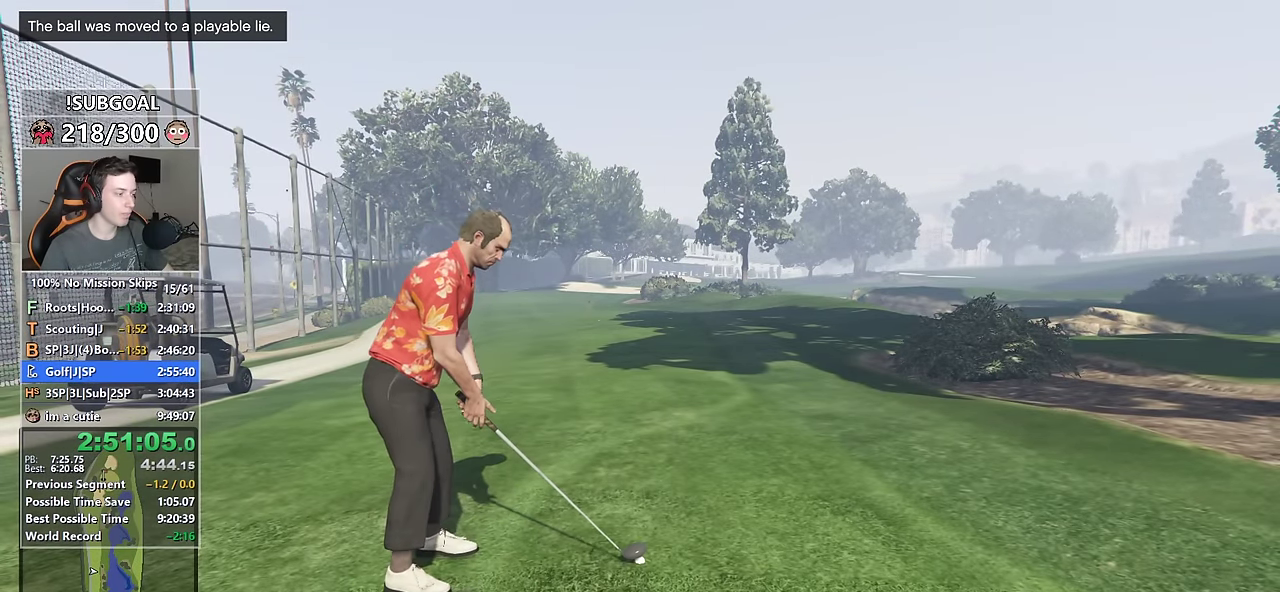
Gameplay with keyboard and mouse; each line is a JSON object with the keys and mouse buttons held at the frame after it. "events" lists presses ("down") and releases ("up") of "1", "2", "3", "4", "5", "6", "7", "8", "a", "c", "caps_lock", "ctrl", "d", "e", "escape", "f", "f1", "f2", "f3", "g", "num4", "num5", "num6", "p", "q", "r", "return", "s", "shift", "space", "tab", "v", "w", "mouse_left", "mouse_middle", "mouse_right", "mouse_mb4", "mouse_mb5", "mouse_wheel_up" and "mouse_wheel_down" between this image and that frame as [ms after this image, input, new state], when the widget could be followed in between. "mouse_left", "mouse_middle", "mouse_right", "mouse_mb4", "mouse_mb5", "mouse_wheel_up", "mouse_wheel_down" = the "left", "middle", "right", "mb4", "mb5", "wheel_up", "wheel_down" buttons of the "mouse" list. No other keys are recorded. Not read: mouse_move.
{"keys": [], "mouse": [], "events": []}
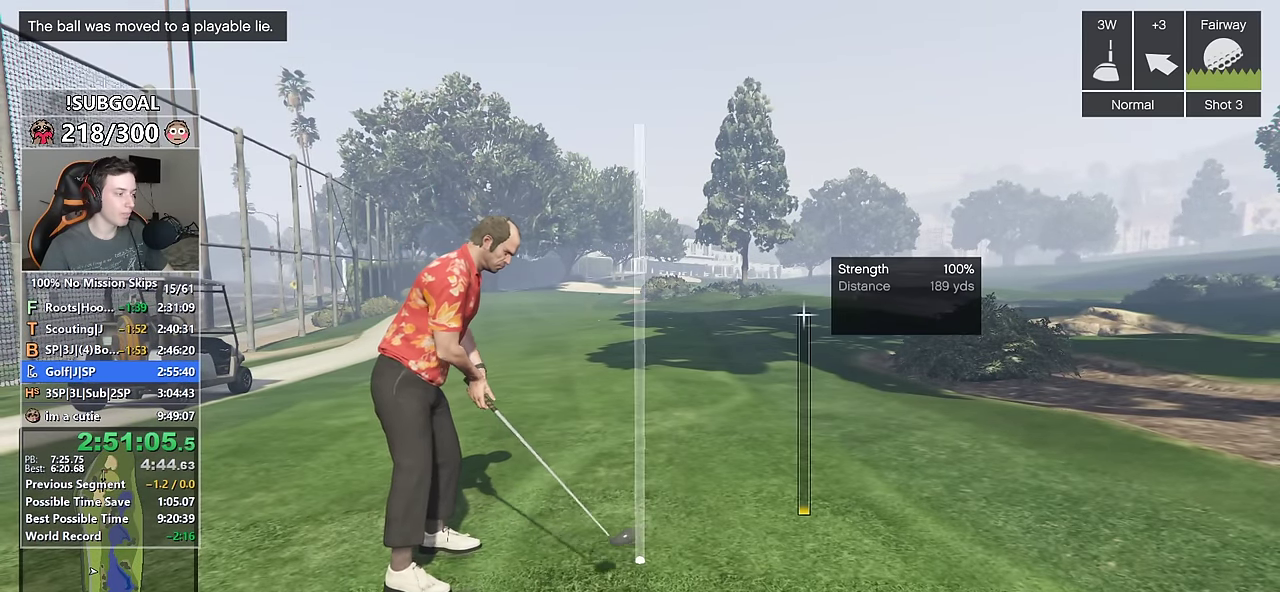
{"keys": [], "mouse": [], "events": [[184, "mouse_mb5", "down"], [317, "mouse_mb5", "up"], [367, "mouse_left", "down"], [467, "mouse_left", "up"]]}
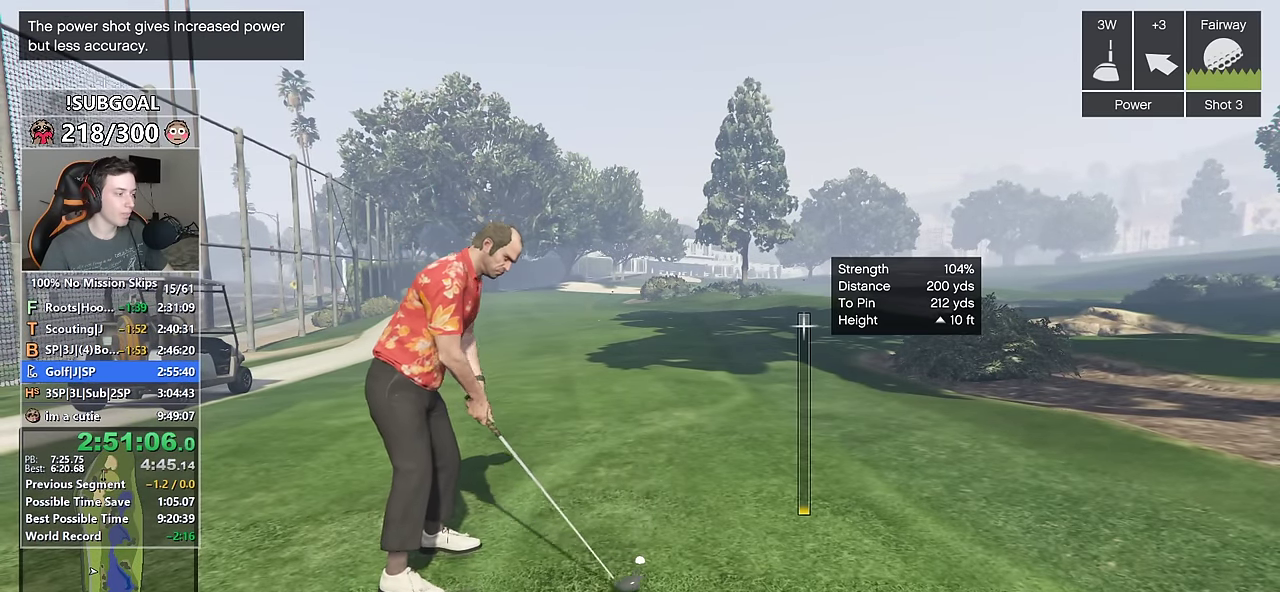
{"keys": [], "mouse": [], "events": []}
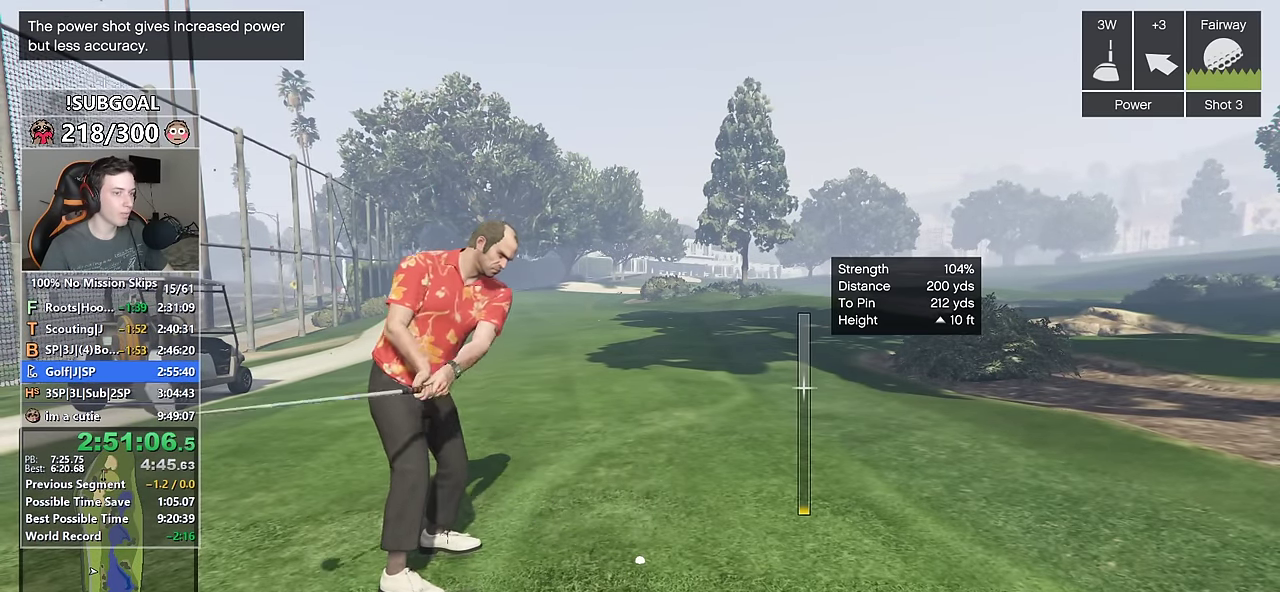
{"keys": [], "mouse": [], "events": []}
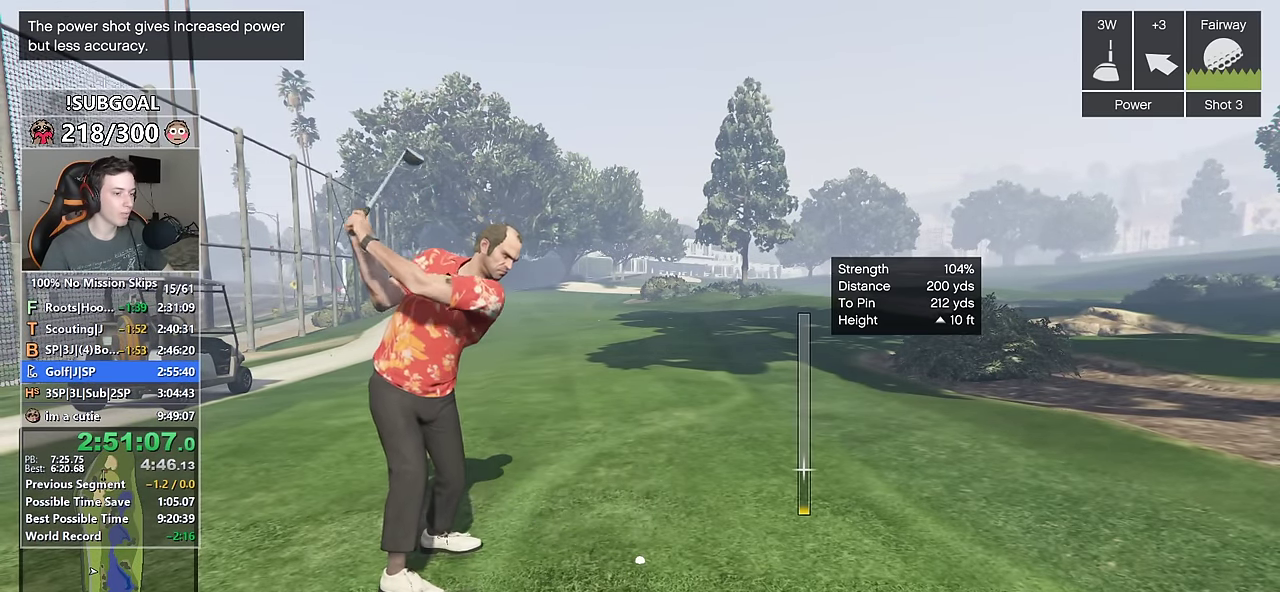
{"keys": [], "mouse": [], "events": [[234, "mouse_left", "down"], [334, "mouse_left", "up"]]}
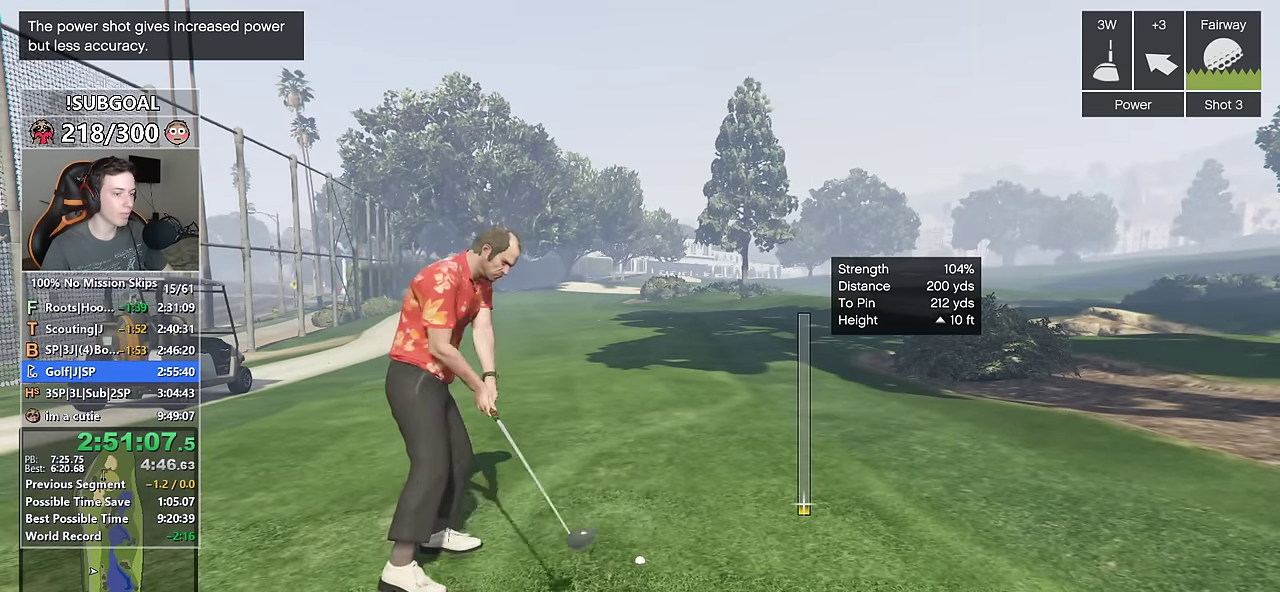
{"keys": ["d", "w"], "mouse": [], "events": [[66, "mouse_left", "down"], [100, "w", "down"], [150, "mouse_left", "up"], [250, "mouse_left", "down"], [333, "mouse_left", "up"], [383, "mouse_left", "down"], [483, "d", "down"], [483, "mouse_left", "up"]]}
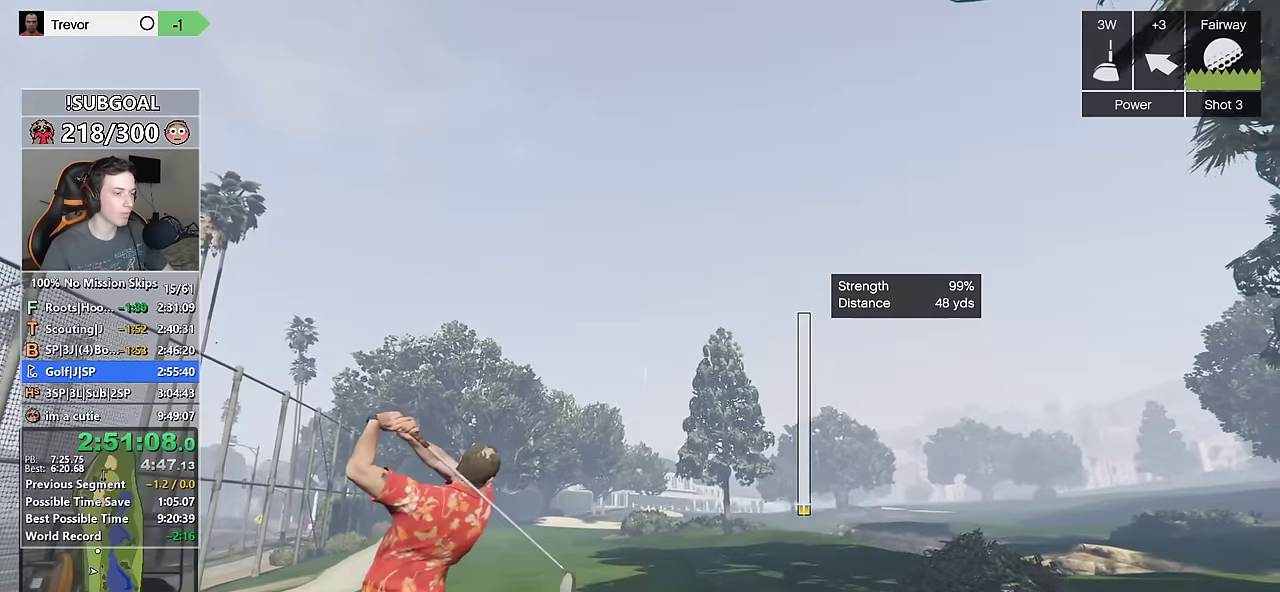
{"keys": ["w"], "mouse": [], "events": [[33, "d", "up"], [83, "mouse_left", "down"], [166, "mouse_left", "up"], [216, "mouse_left", "down"], [316, "mouse_left", "up"], [400, "mouse_left", "down"], [500, "mouse_left", "up"]]}
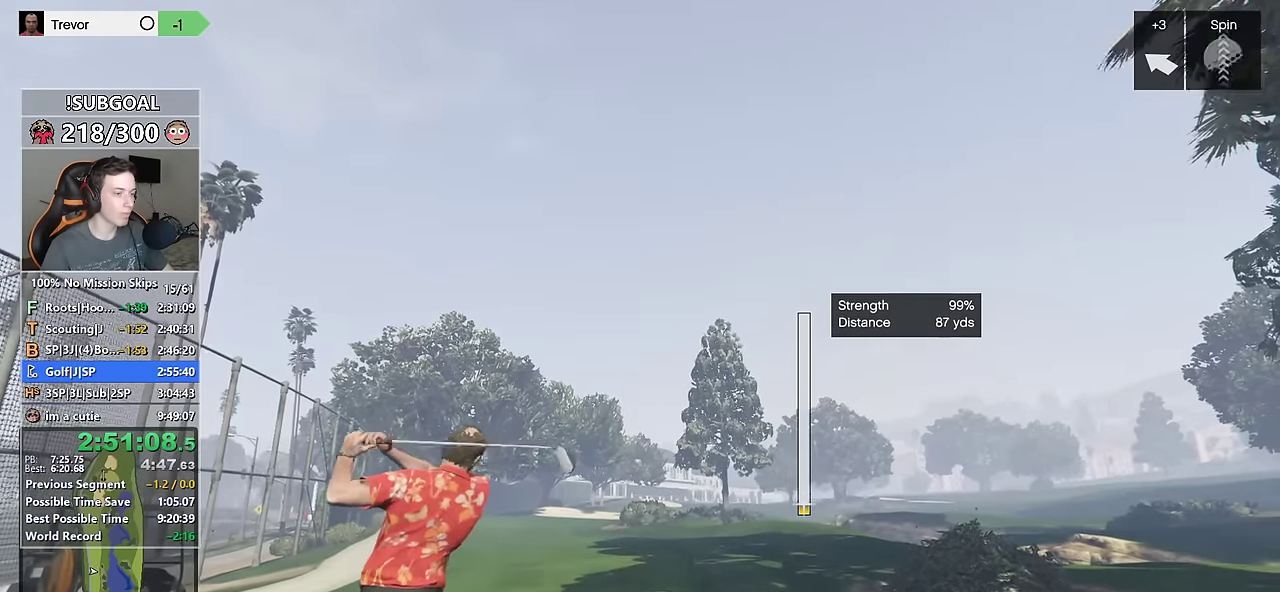
{"keys": ["w"], "mouse": ["left"], "events": [[100, "mouse_left", "down"], [183, "mouse_left", "up"], [233, "mouse_left", "down"]]}
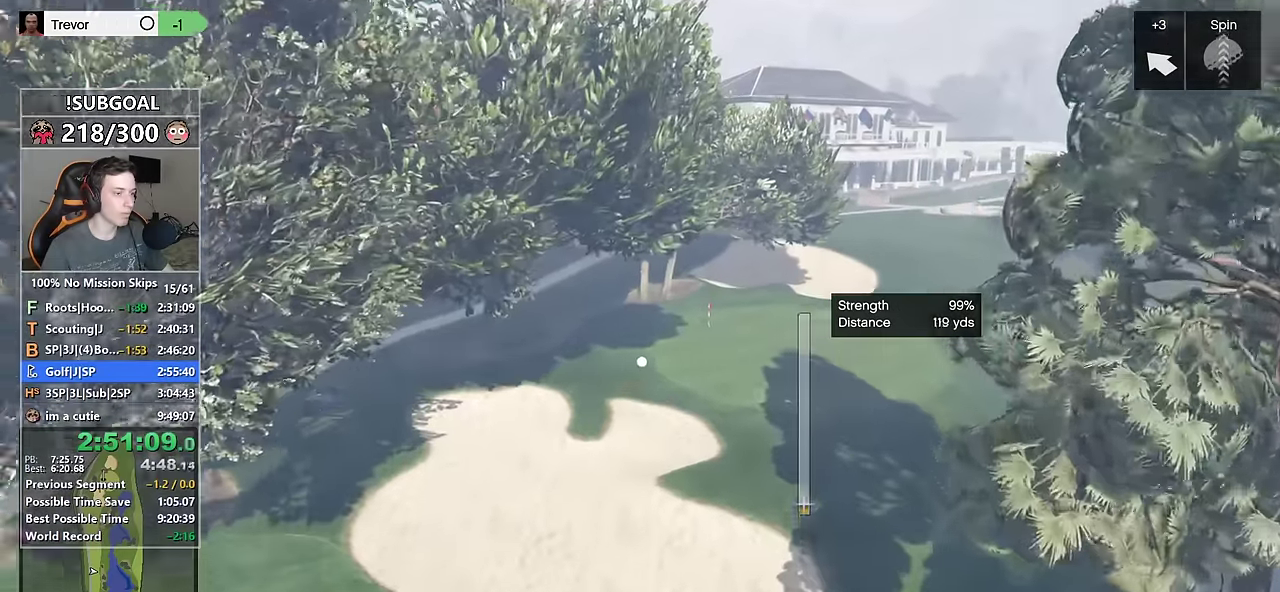
{"keys": ["a", "s"], "mouse": [], "events": [[16, "a", "down"], [16, "mouse_left", "up"], [66, "mouse_left", "down"], [100, "w", "up"], [150, "mouse_left", "up"], [200, "mouse_left", "down"], [300, "mouse_left", "up"], [350, "mouse_left", "down"], [350, "s", "down"], [483, "mouse_left", "up"]]}
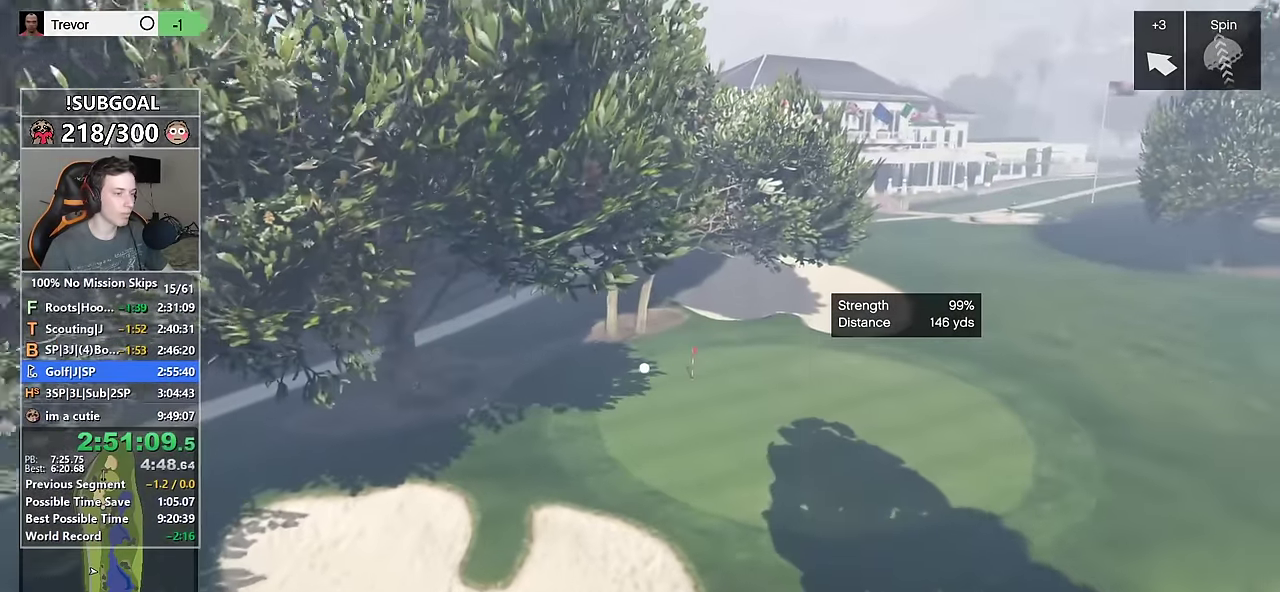
{"keys": ["a"], "mouse": [], "events": [[33, "mouse_left", "down"], [116, "mouse_left", "up"], [216, "mouse_left", "down"], [266, "mouse_left", "up"], [350, "mouse_left", "down"], [383, "mouse_left", "up"], [400, "s", "up"]]}
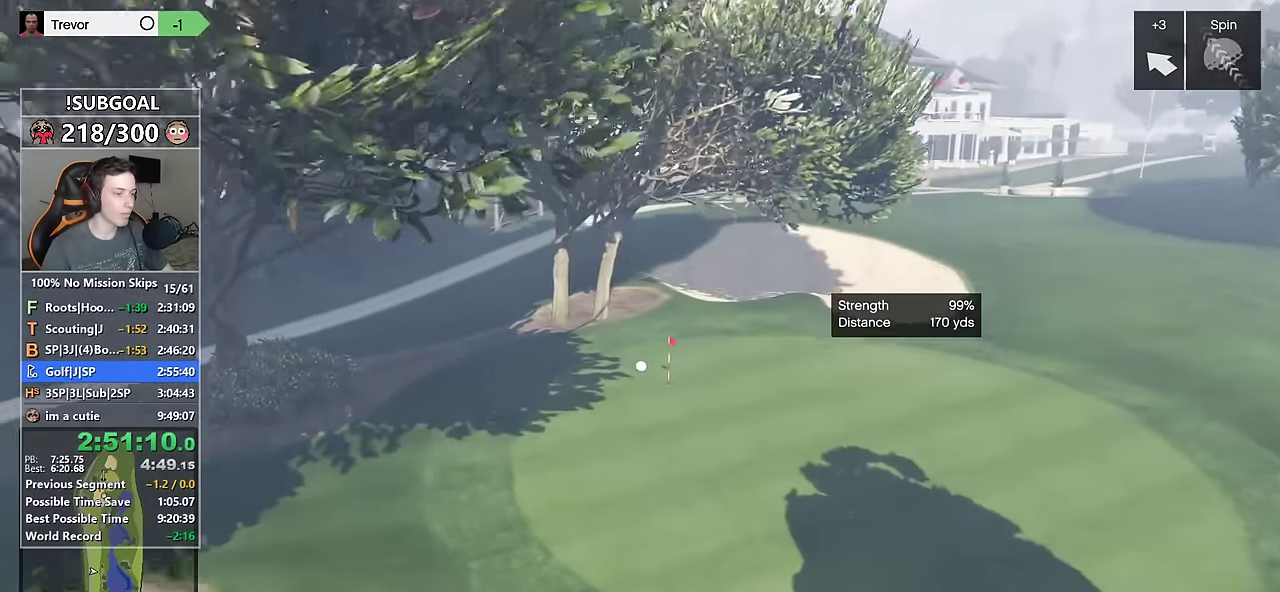
{"keys": ["d", "w"], "mouse": [], "events": [[50, "a", "up"], [50, "mouse_left", "down"], [83, "a", "down"], [83, "mouse_left", "up"], [83, "w", "down"], [183, "a", "up"], [183, "mouse_left", "down"], [316, "mouse_left", "up"], [366, "mouse_left", "down"], [416, "d", "down"], [466, "mouse_left", "up"]]}
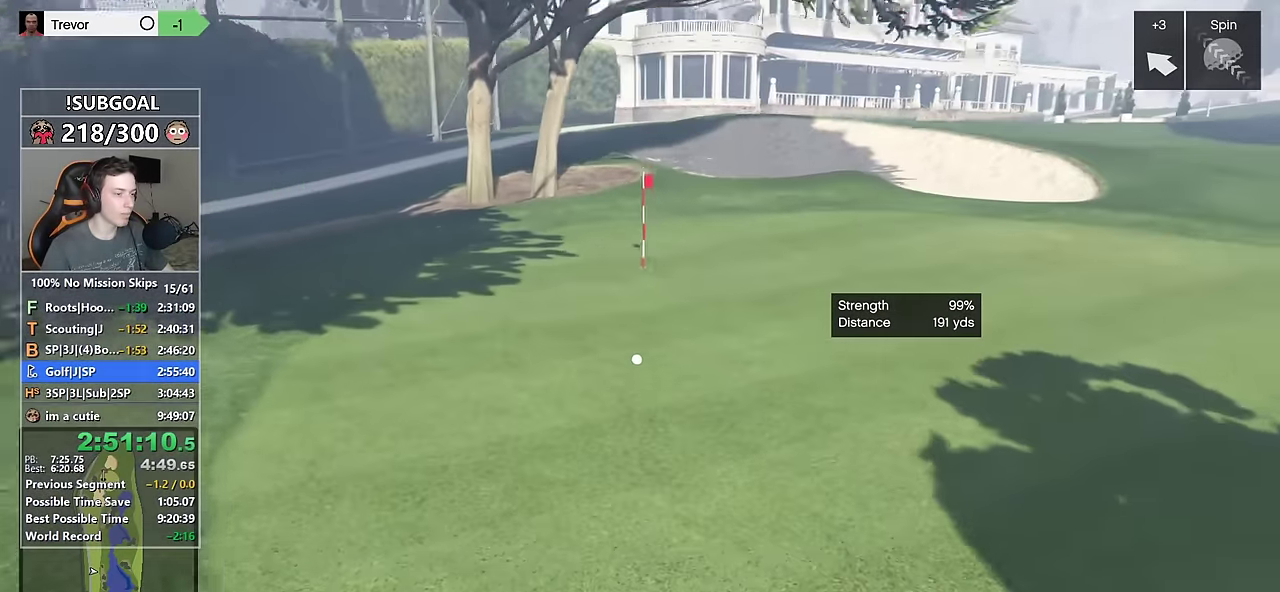
{"keys": ["d"], "mouse": [], "events": [[66, "mouse_left", "down"], [150, "mouse_left", "up"], [300, "w", "up"], [383, "mouse_left", "down"], [483, "mouse_left", "up"]]}
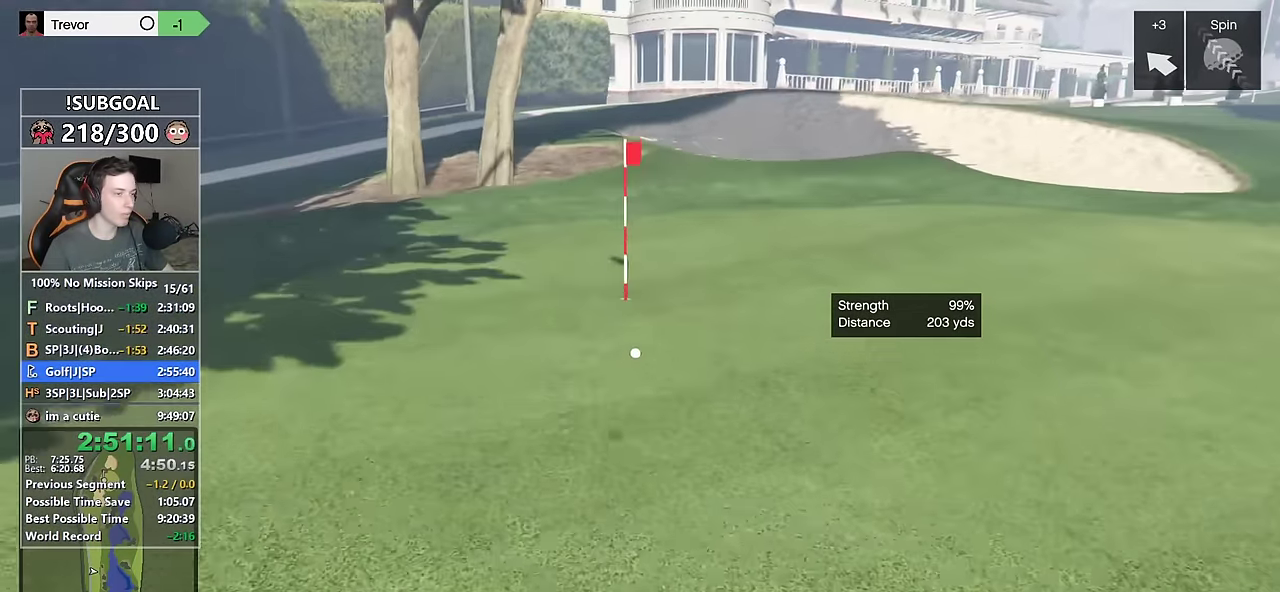
{"keys": ["d", "s"], "mouse": ["left"], "events": [[483, "s", "down"], [500, "mouse_left", "down"]]}
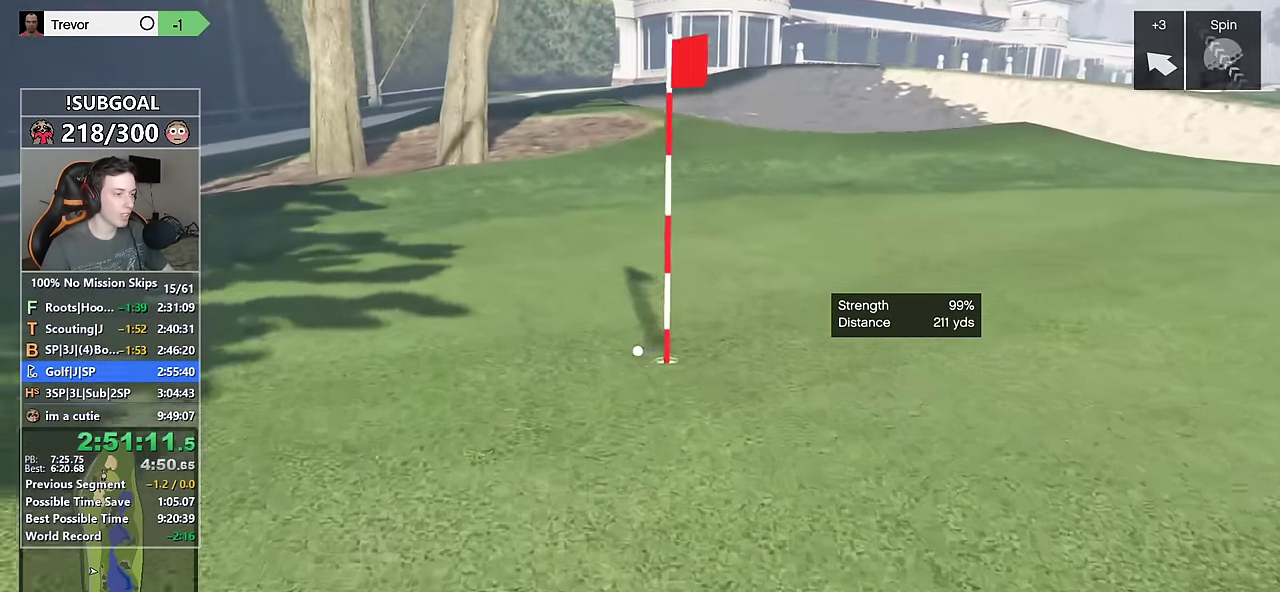
{"keys": ["d", "s"], "mouse": ["left"], "events": [[133, "mouse_left", "up"], [283, "mouse_mb5", "down"], [416, "mouse_mb5", "up"], [466, "mouse_left", "down"]]}
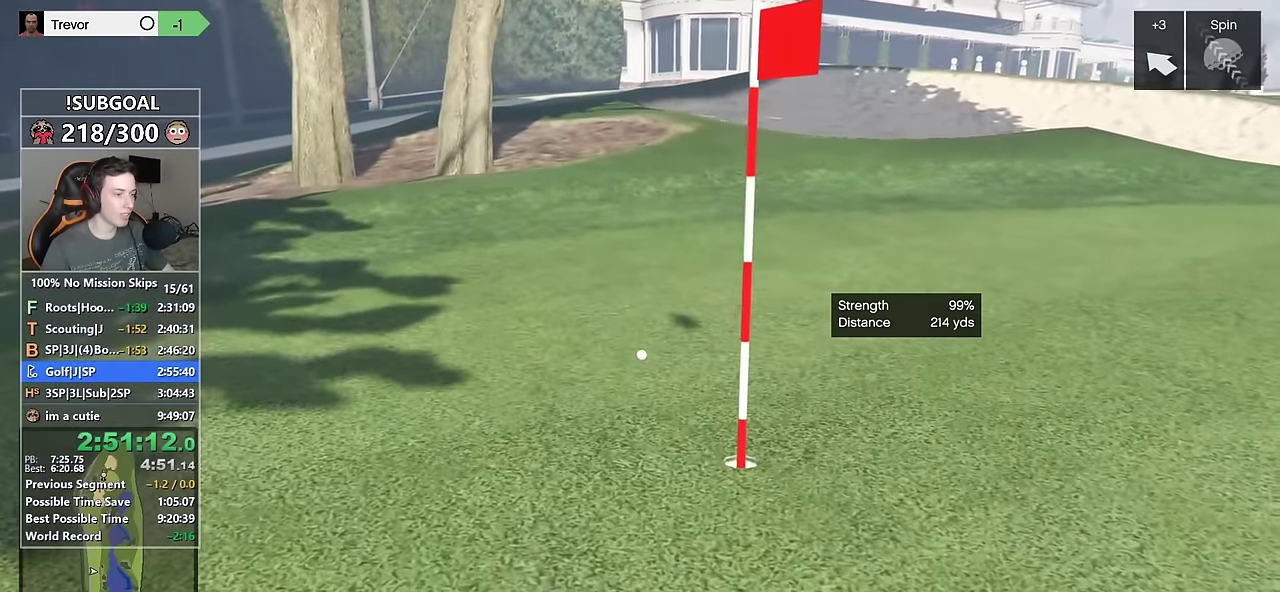
{"keys": [], "mouse": [], "events": [[16, "mouse_mb5", "down"], [100, "mouse_left", "up"], [100, "mouse_mb5", "up"], [200, "mouse_left", "down"], [200, "mouse_mb5", "down"], [200, "s", "up"], [250, "mouse_left", "up"], [300, "d", "up"], [300, "mouse_mb5", "up"], [350, "mouse_left", "down"], [350, "mouse_mb5", "down"], [433, "mouse_left", "up"], [433, "mouse_mb5", "up"]]}
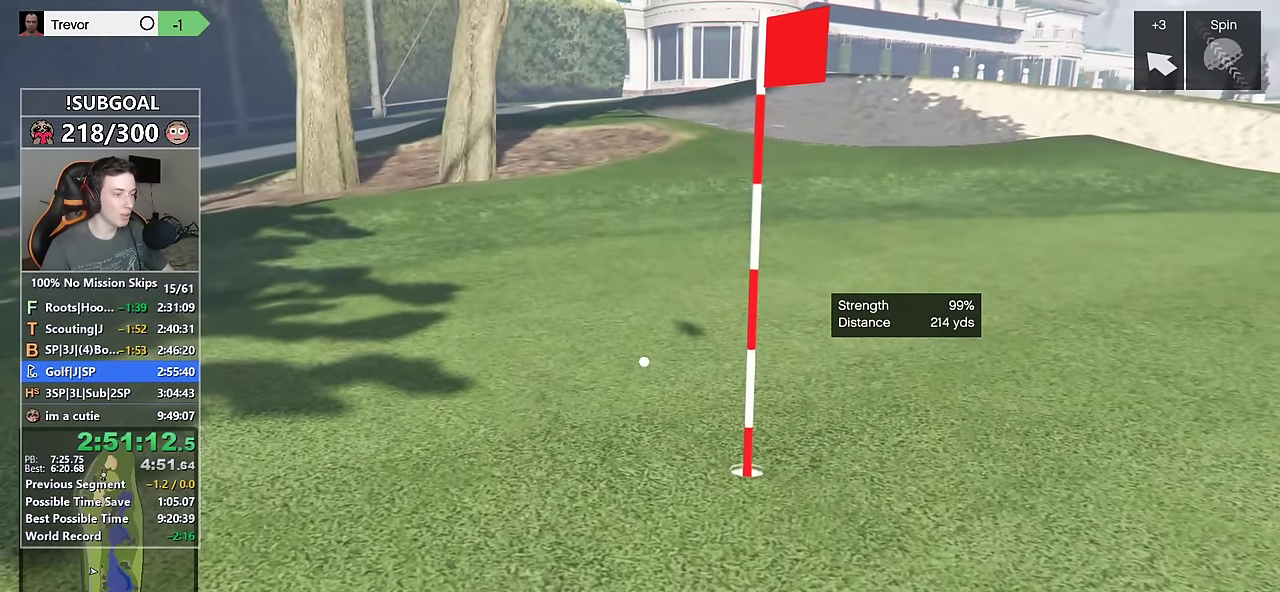
{"keys": [], "mouse": ["mb5"], "events": [[33, "mouse_mb5", "down"], [116, "mouse_mb5", "up"], [216, "mouse_mb5", "down"], [316, "mouse_mb5", "up"], [416, "mouse_mb5", "down"], [450, "mouse_mb5", "up"], [500, "mouse_mb5", "down"]]}
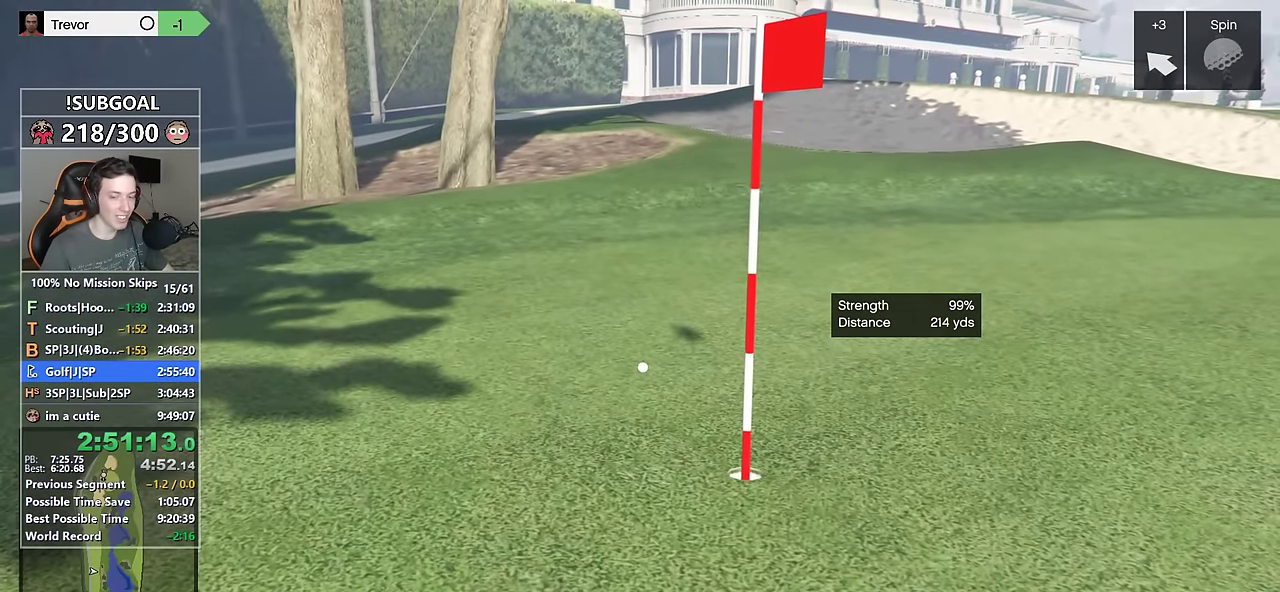
{"keys": [], "mouse": ["mb5"], "events": [[133, "mouse_mb5", "up"], [183, "mouse_mb5", "down"], [233, "mouse_mb5", "up"], [333, "mouse_mb5", "down"], [416, "mouse_mb5", "up"], [466, "mouse_mb5", "down"]]}
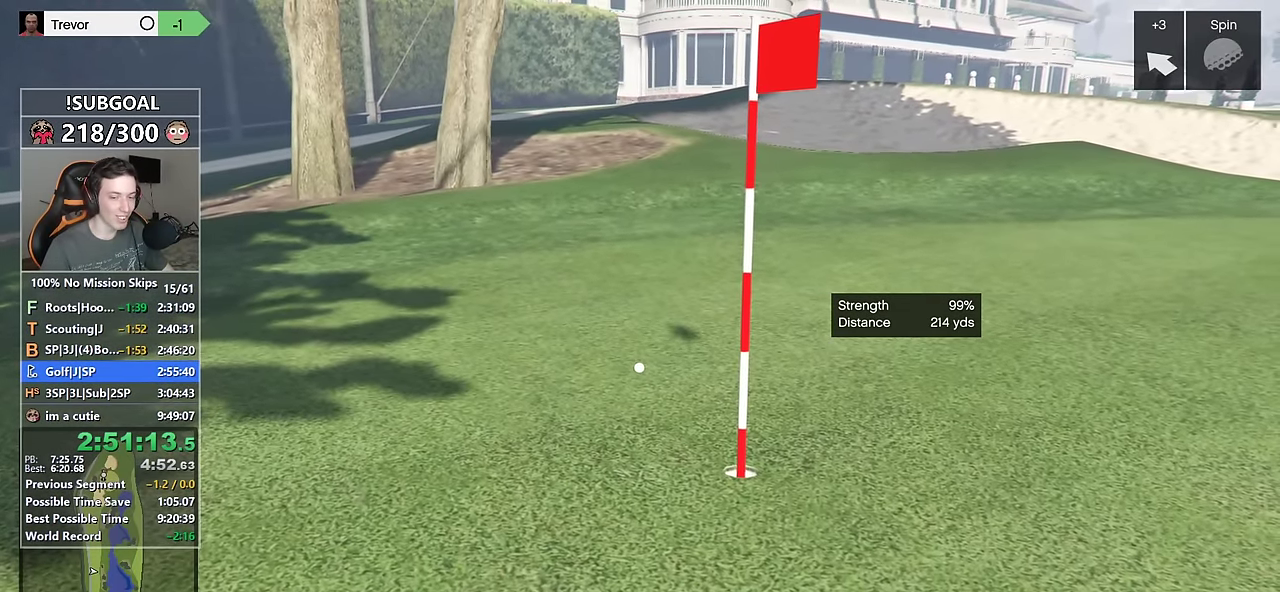
{"keys": [], "mouse": ["mb5"], "events": [[66, "mouse_mb5", "up"], [116, "mouse_mb5", "down"], [200, "mouse_mb5", "up"], [250, "mouse_mb5", "down"], [333, "mouse_mb5", "up"], [433, "mouse_mb5", "down"]]}
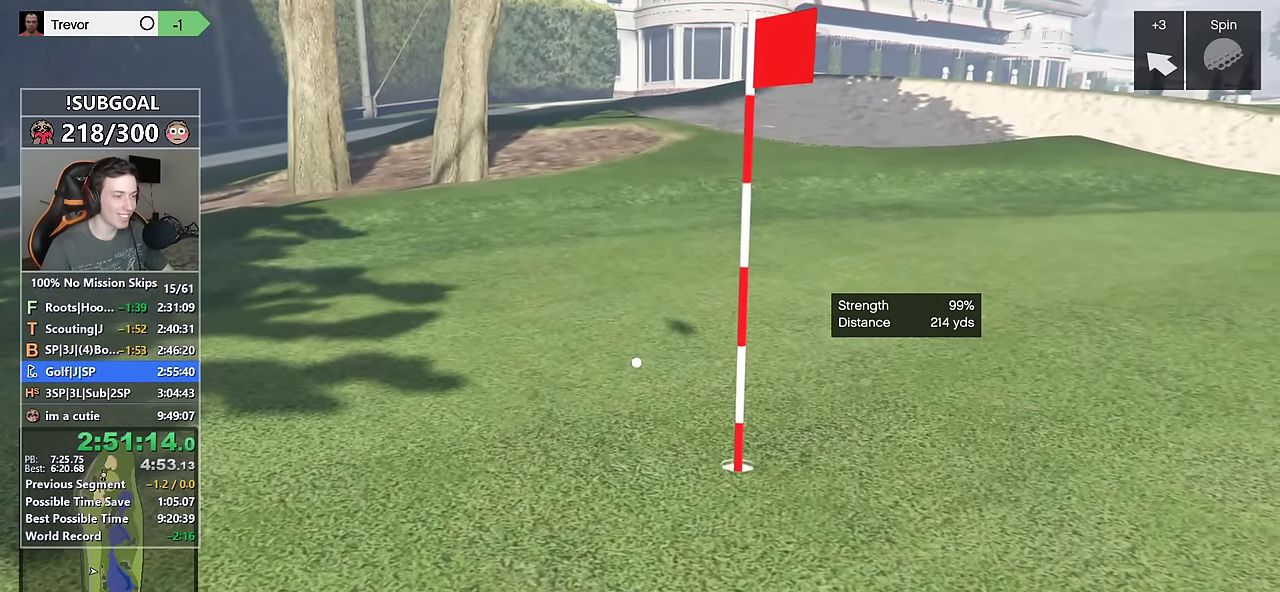
{"keys": [], "mouse": [], "events": [[33, "mouse_mb5", "up"], [66, "mouse_mb5", "down"], [166, "mouse_mb5", "up"], [216, "mouse_mb5", "down"], [316, "mouse_mb5", "up"], [350, "mouse_mb5", "down"], [450, "mouse_mb5", "up"]]}
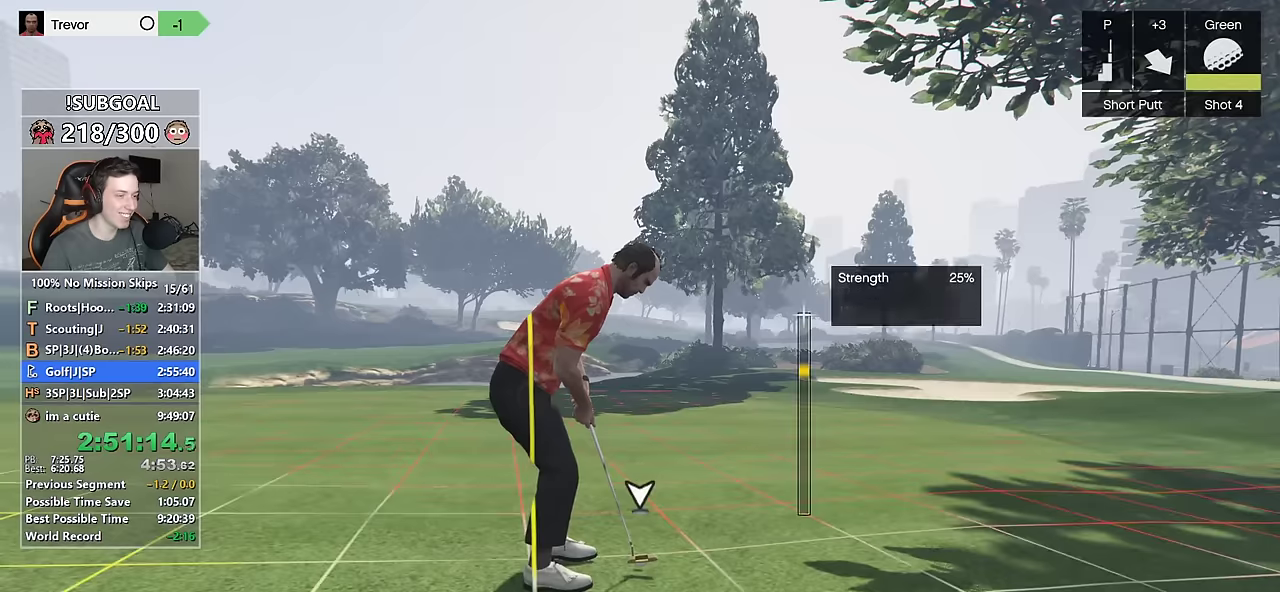
{"keys": [], "mouse": [], "events": [[50, "mouse_mb5", "down"], [133, "mouse_mb5", "up"]]}
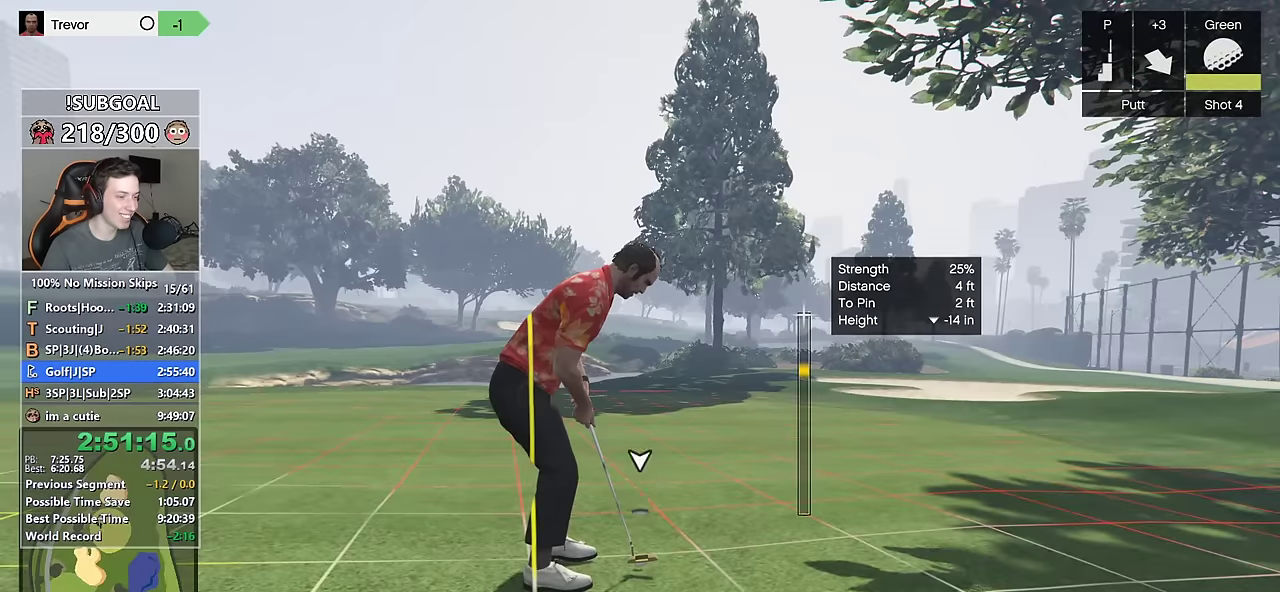
{"keys": [], "mouse": [], "events": [[17, "mouse_mb5", "down"], [100, "mouse_mb5", "up"], [150, "mouse_left", "down"], [250, "mouse_left", "up"]]}
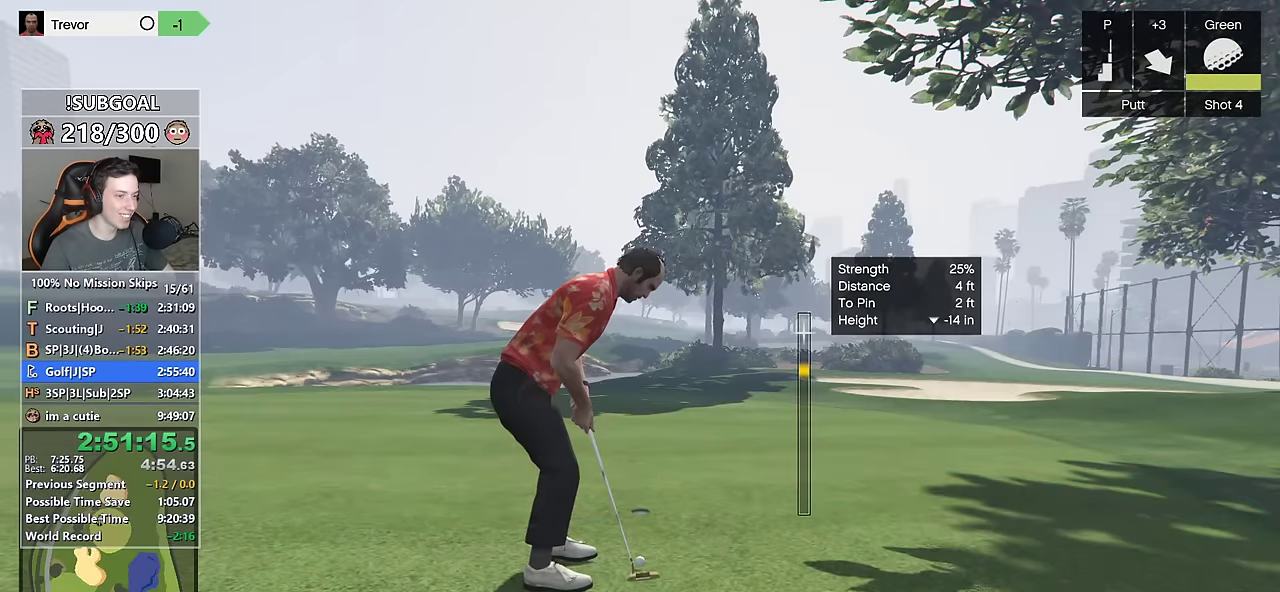
{"keys": [], "mouse": [], "events": [[217, "mouse_left", "down"], [317, "mouse_left", "up"]]}
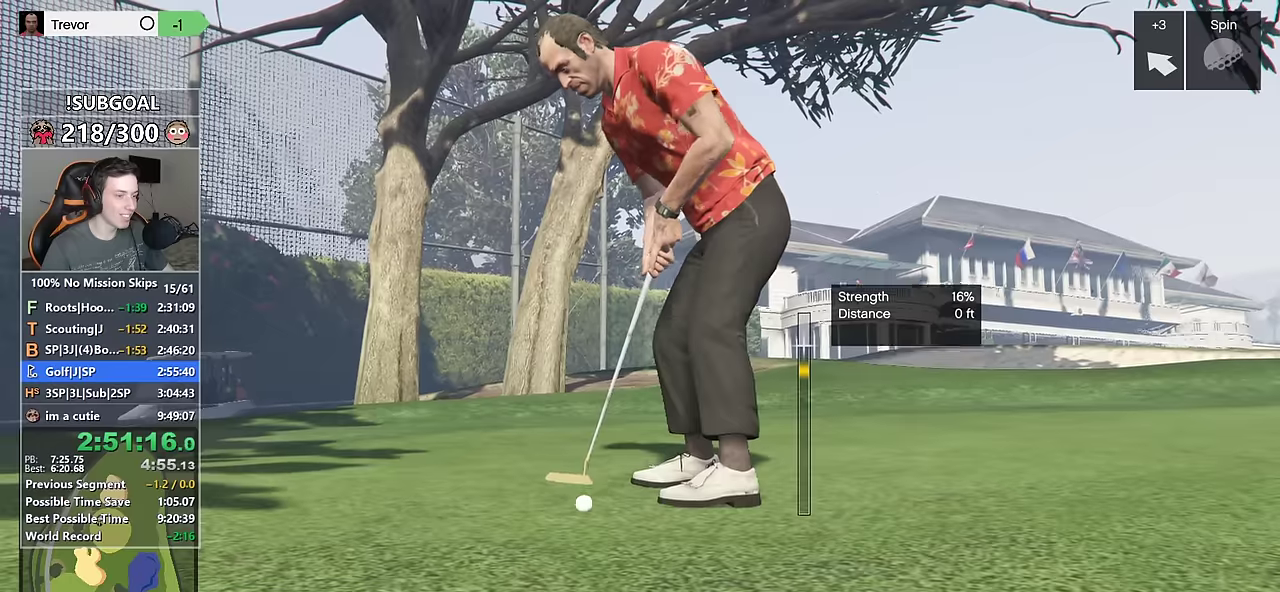
{"keys": [], "mouse": [], "events": []}
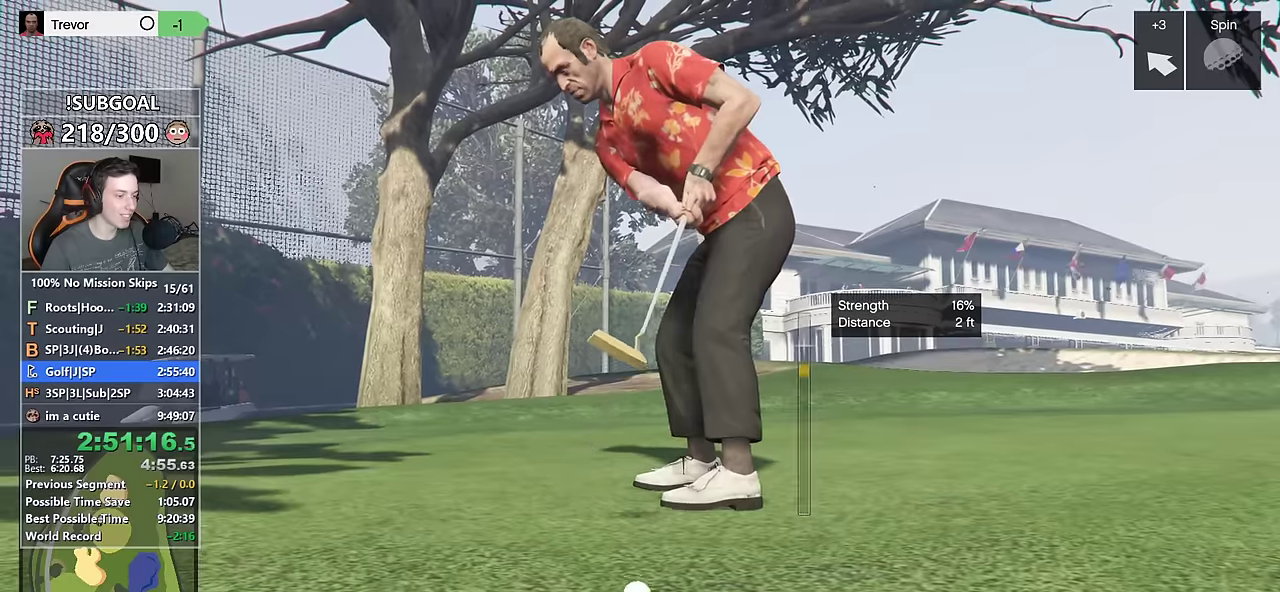
{"keys": [], "mouse": ["mb5"], "events": [[250, "mouse_left", "down"], [300, "mouse_mb5", "down"], [350, "mouse_left", "up"], [400, "mouse_mb5", "up"], [433, "mouse_left", "down"], [433, "mouse_mb5", "down"], [483, "mouse_left", "up"]]}
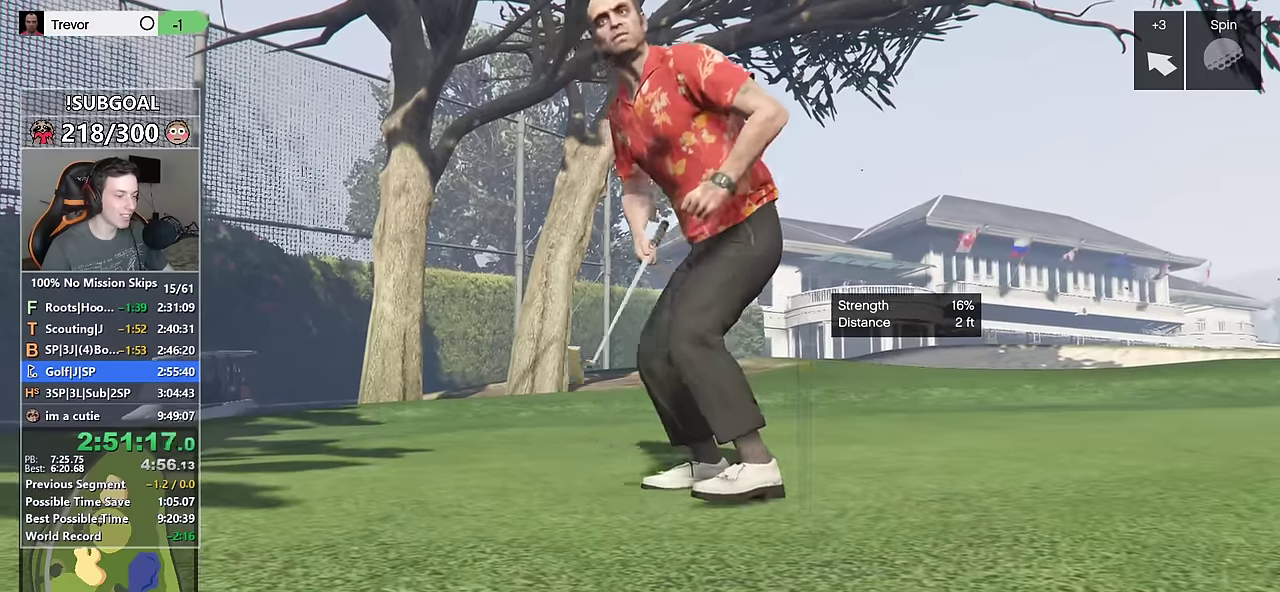
{"keys": [], "mouse": ["mb5"], "events": [[33, "mouse_mb5", "up"], [83, "mouse_left", "down"], [83, "mouse_mb5", "down"], [167, "mouse_left", "up"], [217, "mouse_left", "down"], [317, "mouse_left", "up"], [317, "mouse_mb5", "up"], [367, "mouse_left", "down"], [367, "mouse_mb5", "down"], [433, "mouse_left", "up"]]}
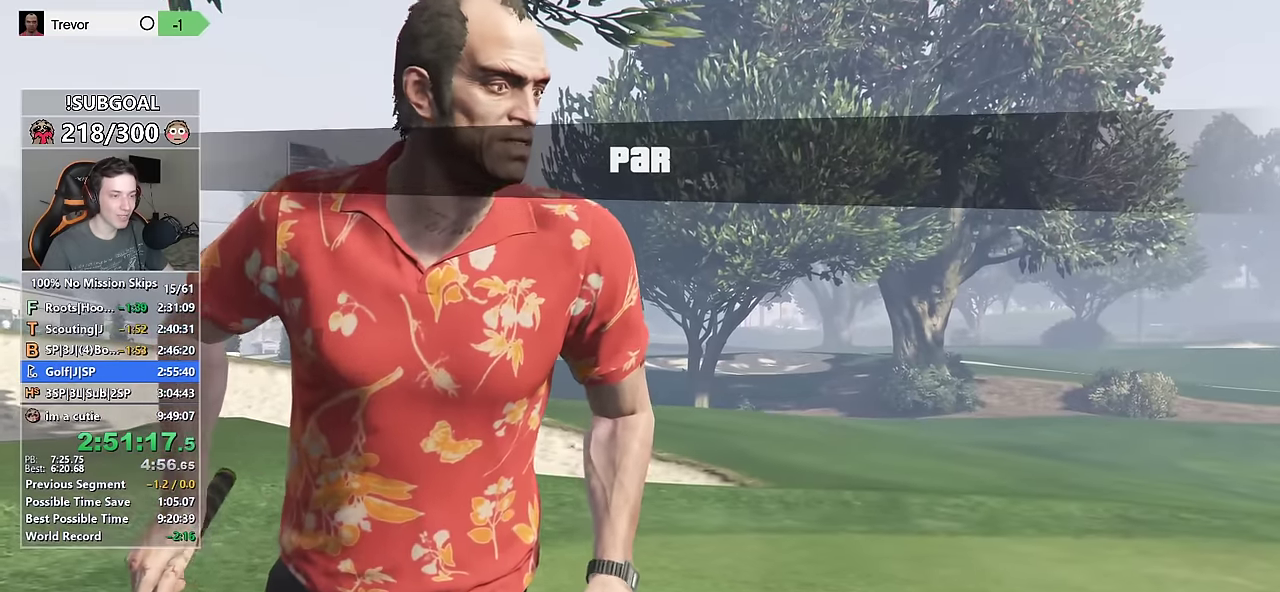
{"keys": [], "mouse": ["left", "mb5"], "events": [[50, "mouse_left", "down"], [100, "mouse_left", "up"], [133, "mouse_mb5", "up"], [183, "mouse_left", "down"], [283, "mouse_left", "up"], [283, "mouse_mb5", "down"], [317, "mouse_mb5", "up"], [367, "mouse_left", "down"], [417, "mouse_mb5", "down"], [467, "mouse_left", "up"], [500, "mouse_left", "down"]]}
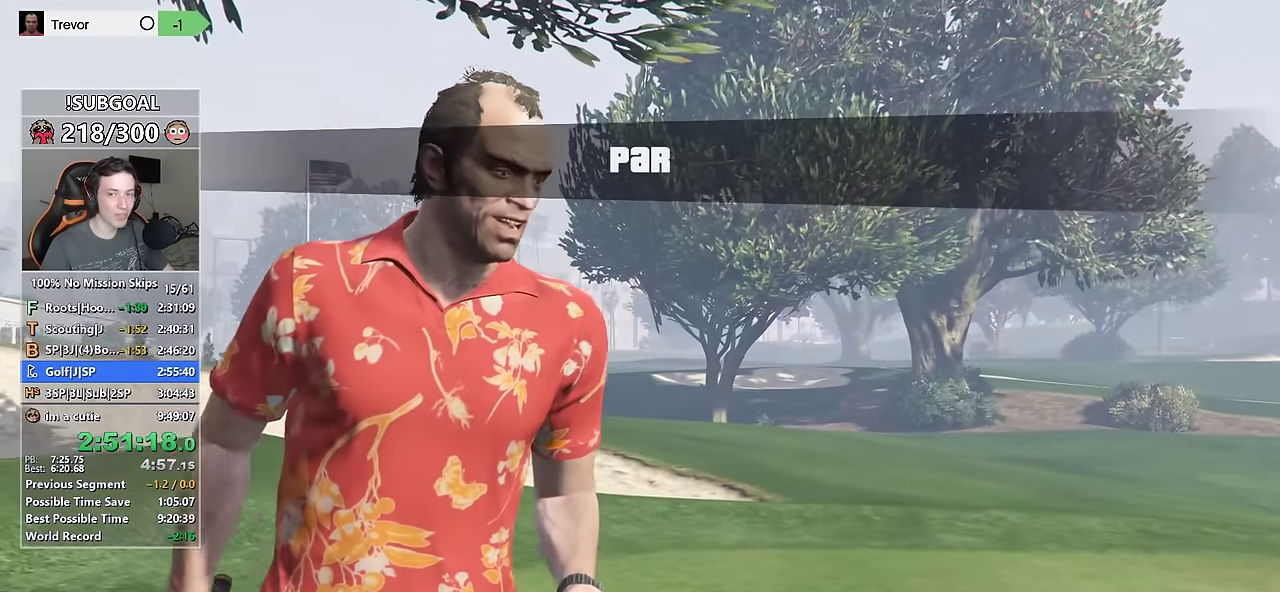
{"keys": [], "mouse": [], "events": [[17, "mouse_mb5", "up"], [67, "mouse_left", "up"], [67, "mouse_mb5", "down"], [133, "mouse_mb5", "up"], [200, "mouse_left", "down"], [200, "mouse_mb5", "down"], [300, "mouse_mb5", "up"], [383, "mouse_mb5", "down"], [433, "mouse_left", "up"], [483, "mouse_mb5", "up"]]}
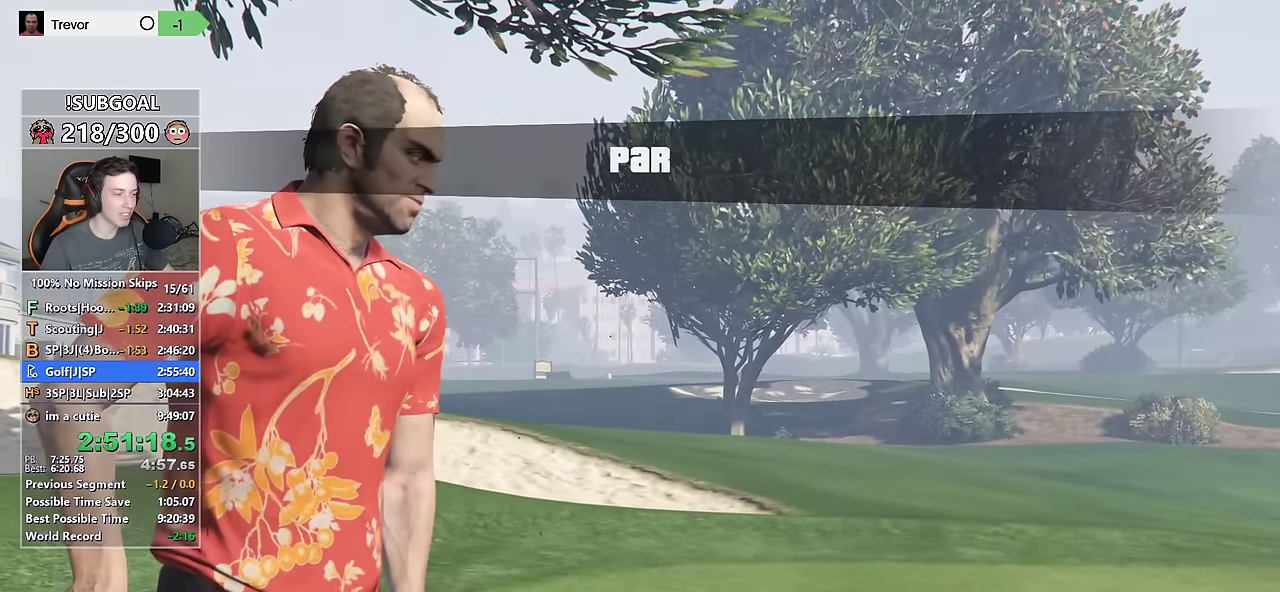
{"keys": [], "mouse": ["left"], "events": [[33, "mouse_left", "down"], [33, "mouse_mb5", "down"], [100, "mouse_left", "up"], [117, "mouse_mb5", "up"], [167, "mouse_left", "down"], [167, "mouse_mb5", "down"], [233, "mouse_left", "up"], [317, "mouse_mb5", "up"], [350, "mouse_left", "down"], [350, "mouse_mb5", "down"], [450, "mouse_left", "up"], [450, "mouse_mb5", "up"], [500, "mouse_left", "down"]]}
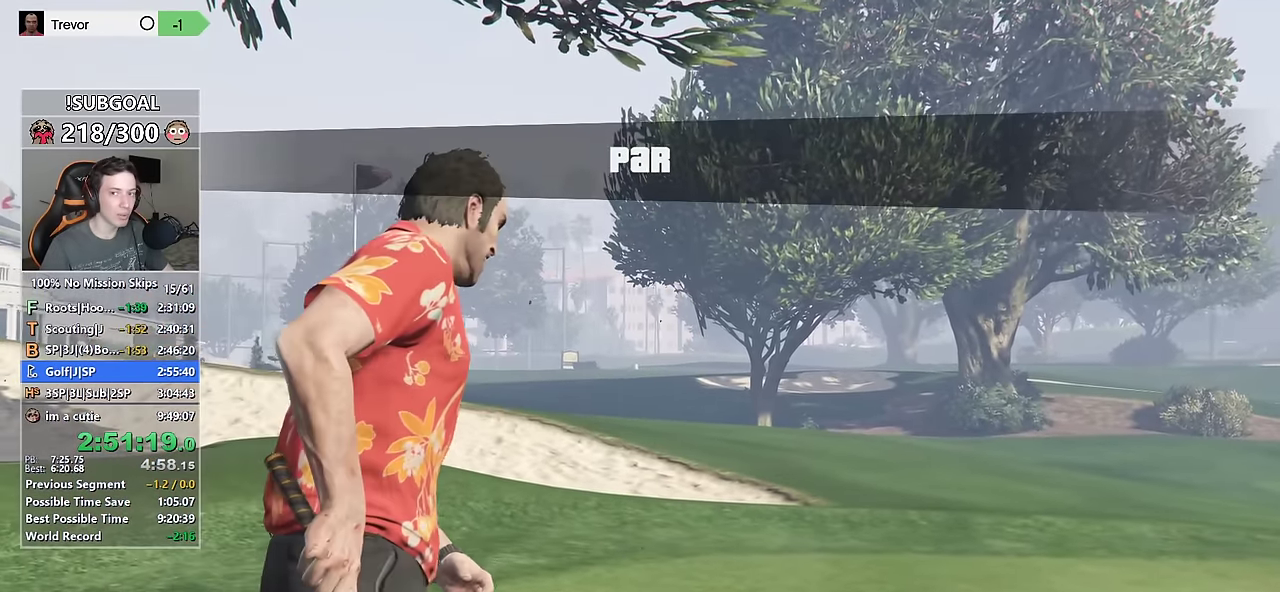
{"keys": [], "mouse": [], "events": [[50, "mouse_mb5", "down"], [83, "mouse_left", "up"], [183, "mouse_left", "down"], [233, "mouse_left", "up"], [283, "mouse_mb5", "up"], [317, "mouse_left", "down"], [317, "mouse_mb5", "down"], [417, "mouse_left", "up"], [467, "mouse_mb5", "up"]]}
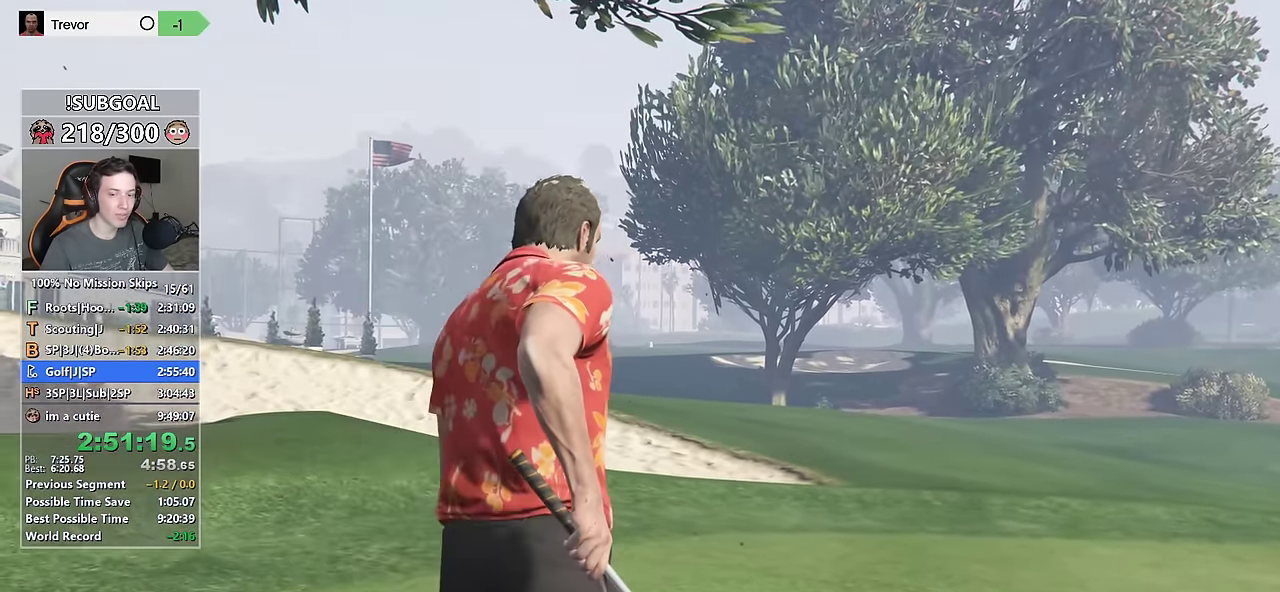
{"keys": [], "mouse": ["left"], "events": [[17, "mouse_left", "down"], [17, "mouse_mb5", "down"], [117, "mouse_left", "up"], [117, "mouse_mb5", "up"], [150, "mouse_left", "down"], [150, "mouse_mb5", "down"], [250, "mouse_left", "up"], [333, "mouse_left", "down"], [383, "mouse_left", "up"], [433, "mouse_mb5", "up"], [483, "mouse_left", "down"]]}
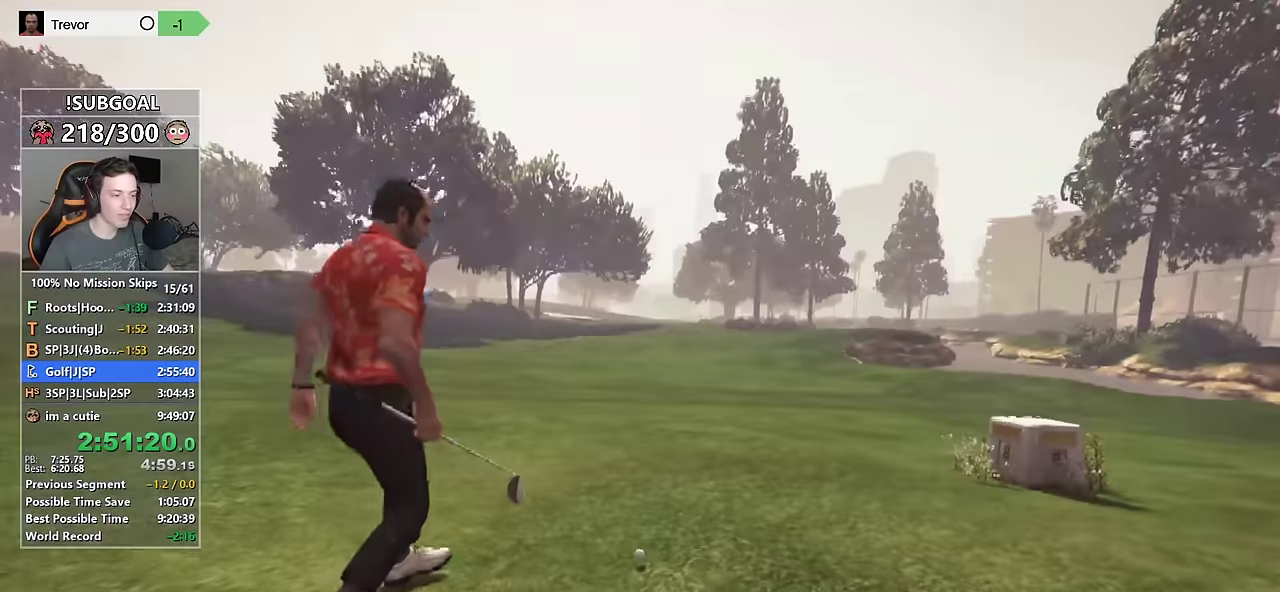
{"keys": [], "mouse": [], "events": [[33, "mouse_mb5", "down"], [66, "mouse_left", "up"], [66, "mouse_mb5", "up"]]}